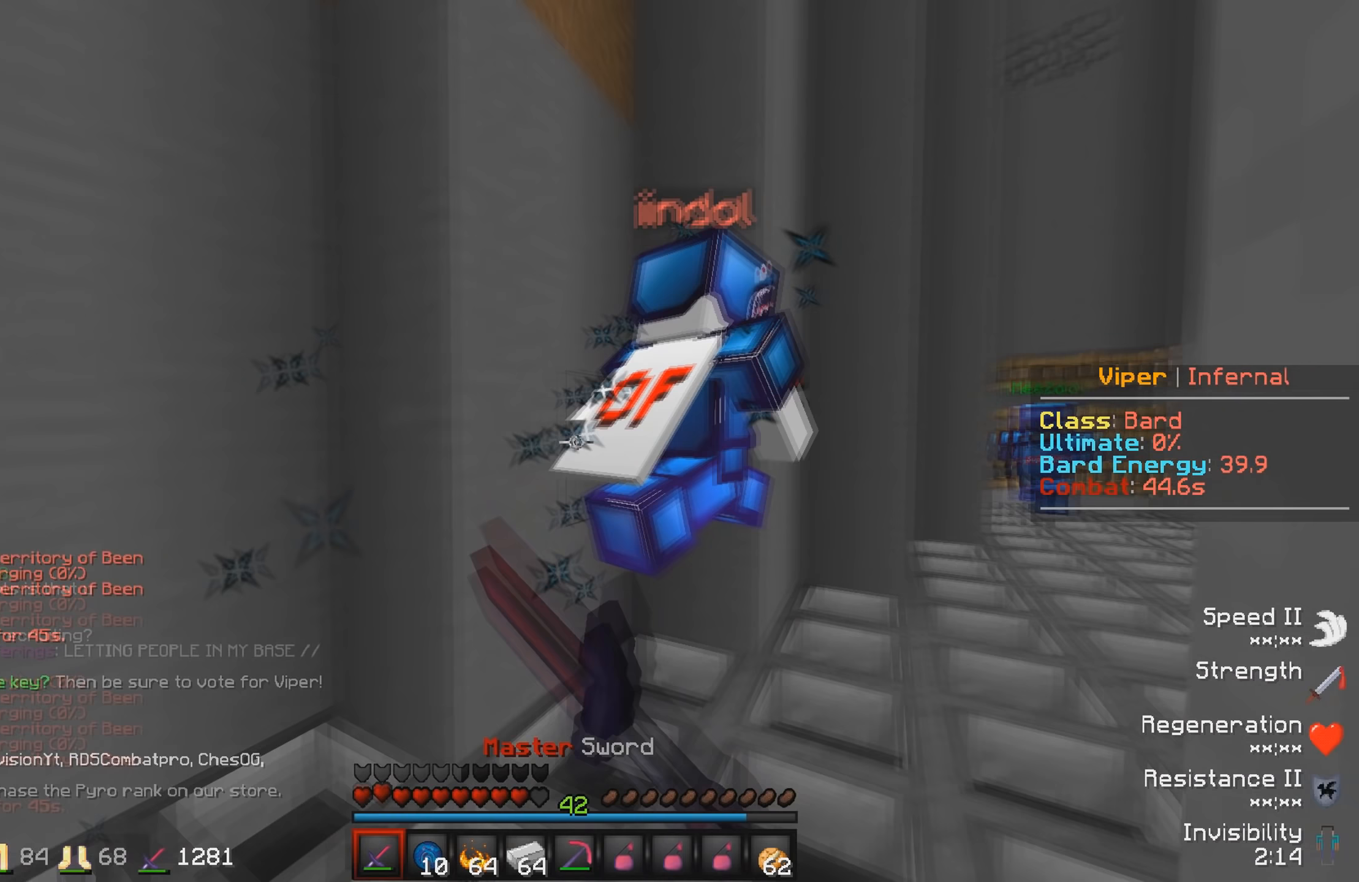
Gameplay with keyboard; each line is a JSON object with the keys held at the frame after it (dt_ms = milliseconds from this image to that frame). "events" lists presses ("down") and releases ("up") of "a", "d", "s" and "w" between this image and that frame as [ms after this image, input, new state], when the widget could be followed in between. No other keys are recorded. Mouse input is not recorded.
{"dt_ms": 267, "keys": ["w"], "events": [[117, "d", "up"]]}
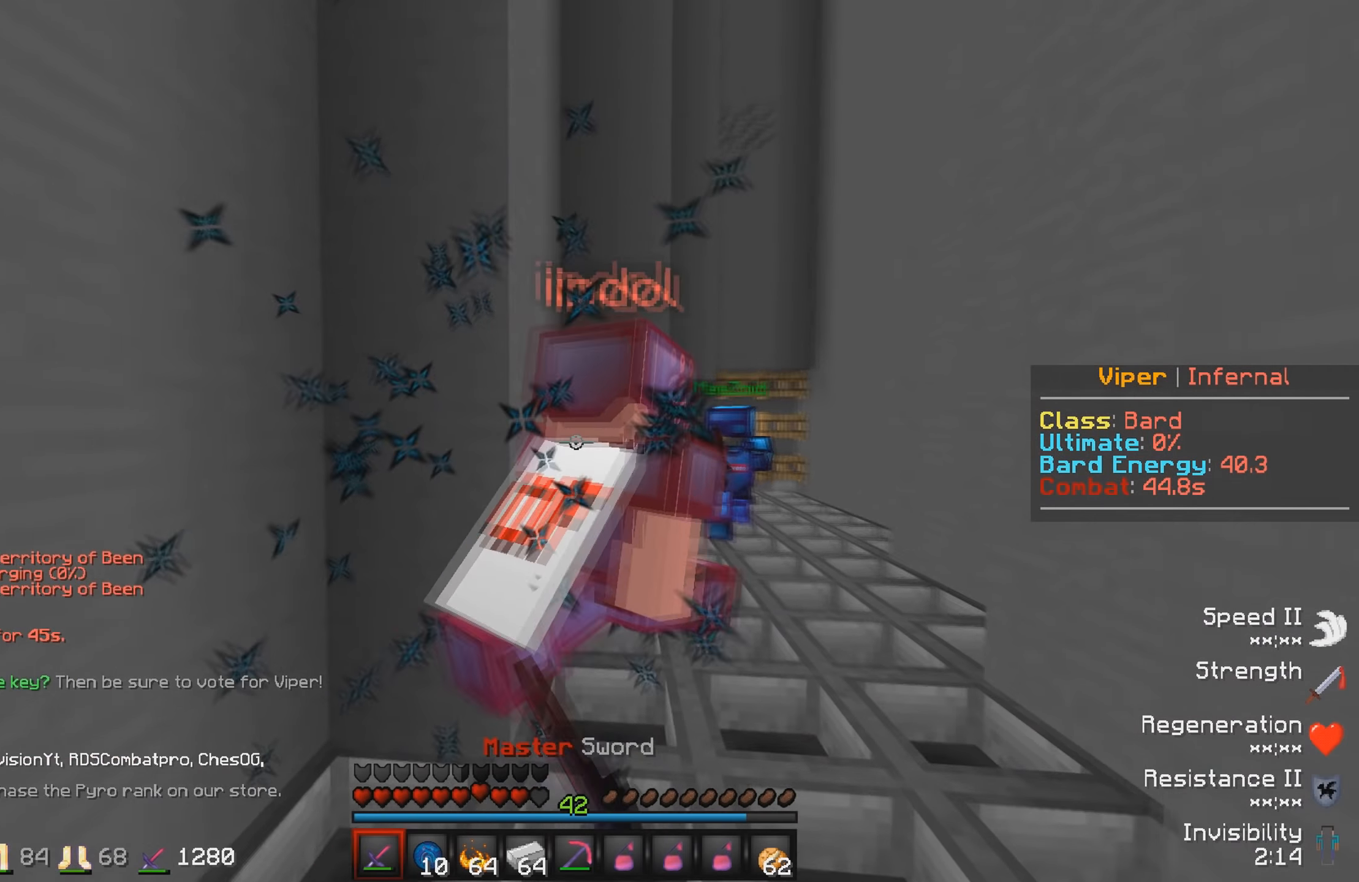
{"dt_ms": 500, "keys": ["d", "w"], "events": [[133, "d", "down"]]}
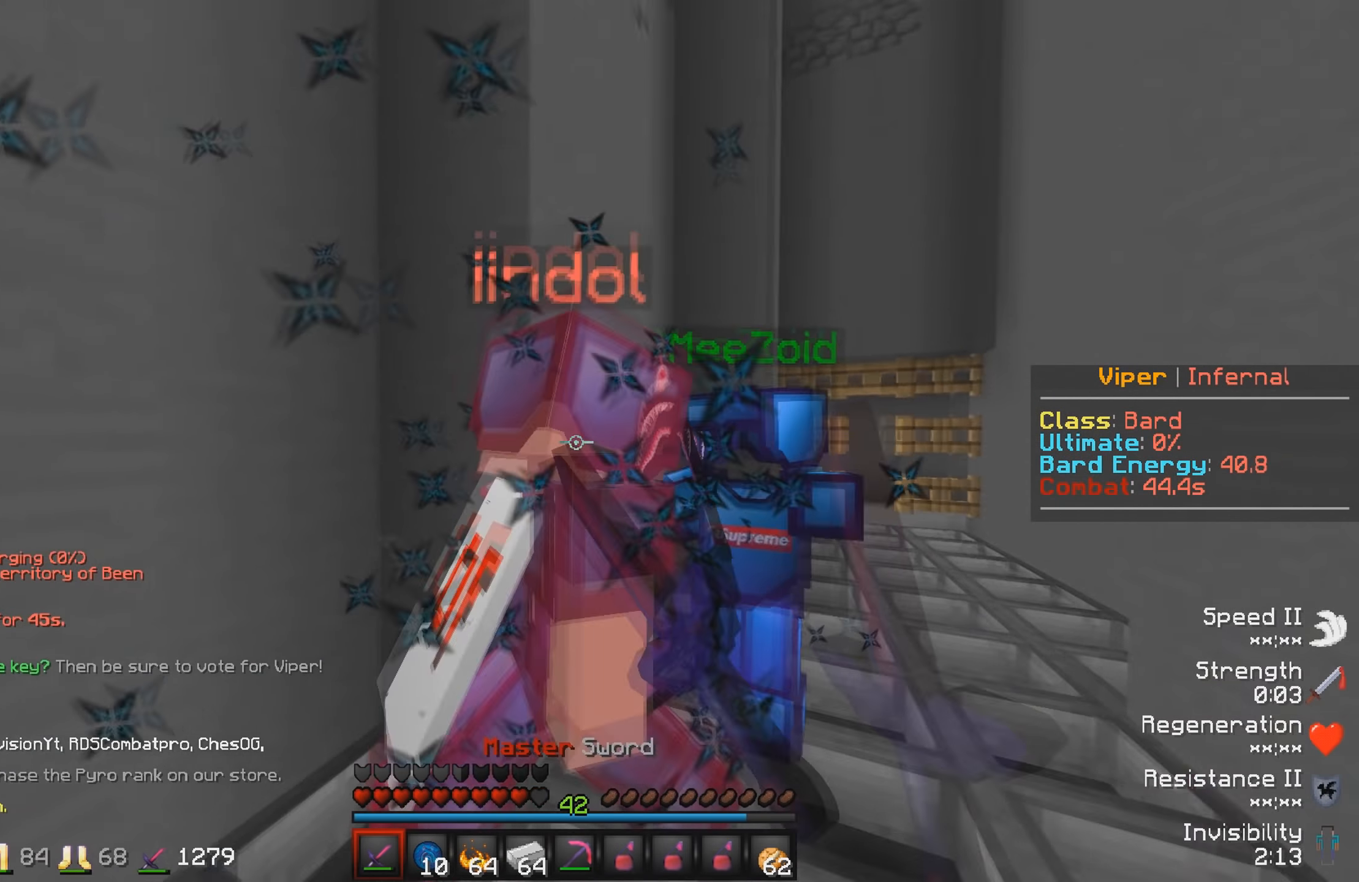
{"dt_ms": 500, "keys": ["d", "w"], "events": [[200, "d", "up"], [500, "d", "down"]]}
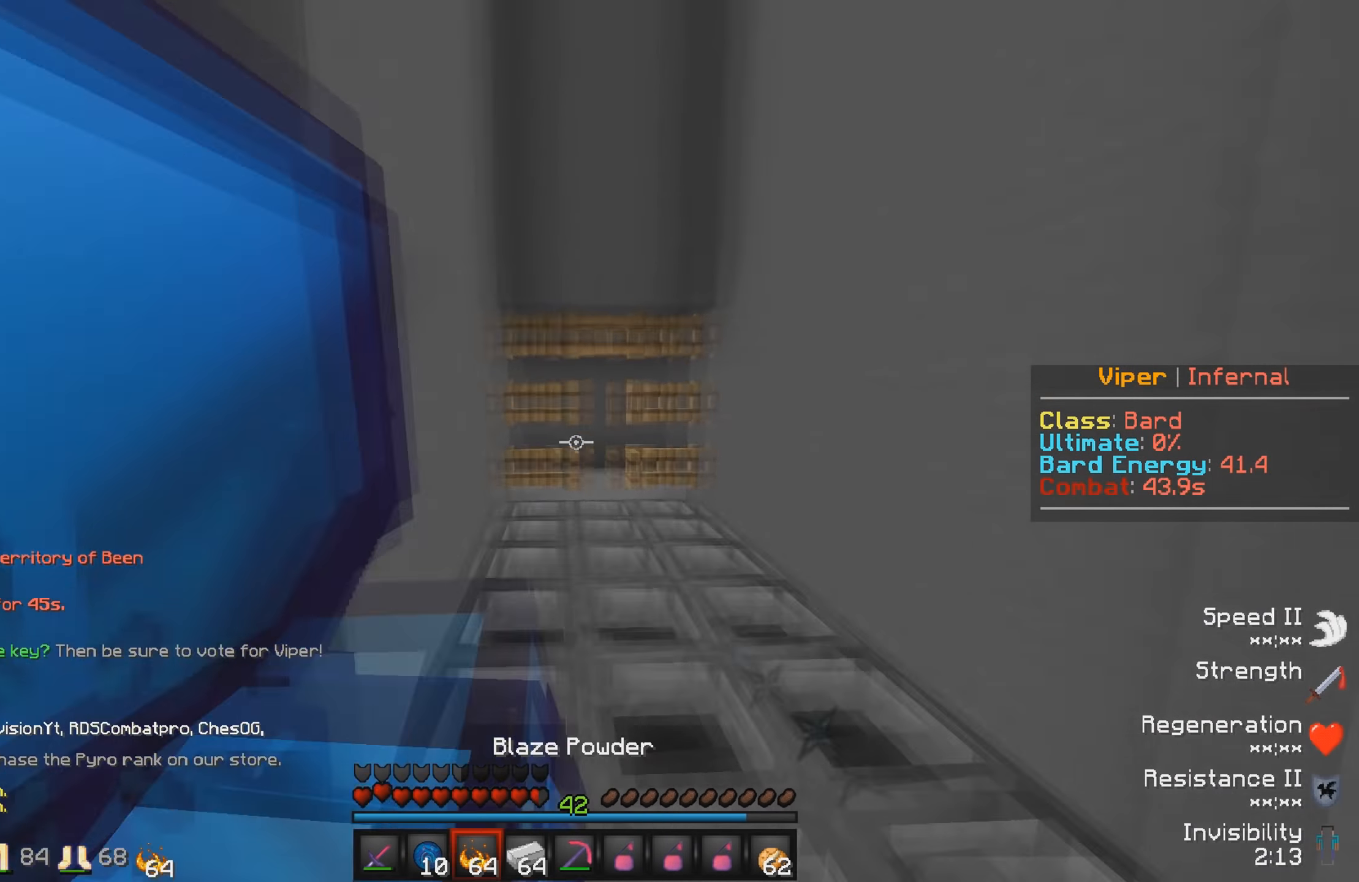
{"dt_ms": 500, "keys": ["s"], "events": [[66, "w", "up"], [216, "d", "up"], [283, "s", "down"]]}
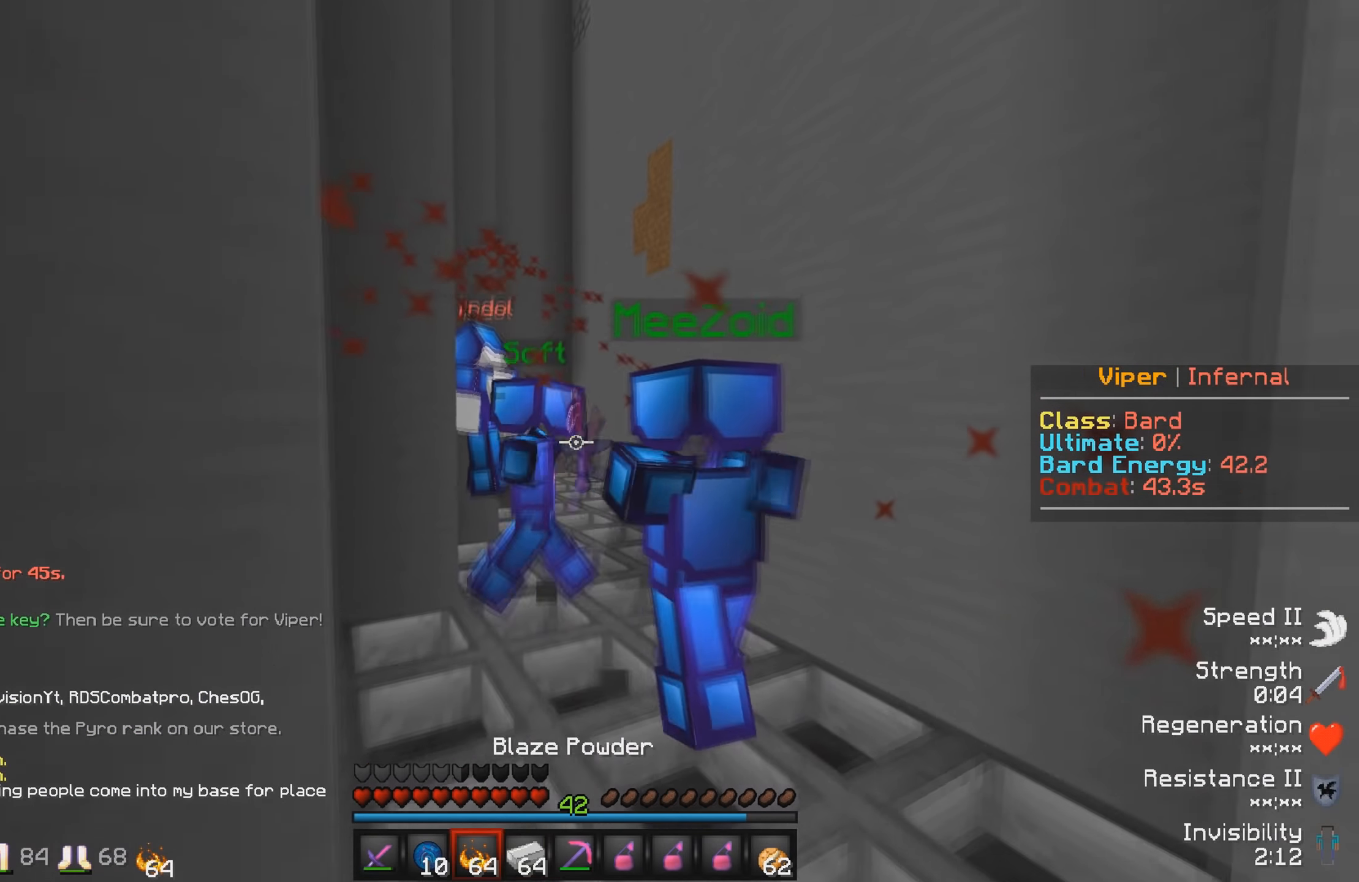
{"dt_ms": 500, "keys": [], "events": [[200, "s", "up"], [250, "d", "down"], [350, "d", "up"]]}
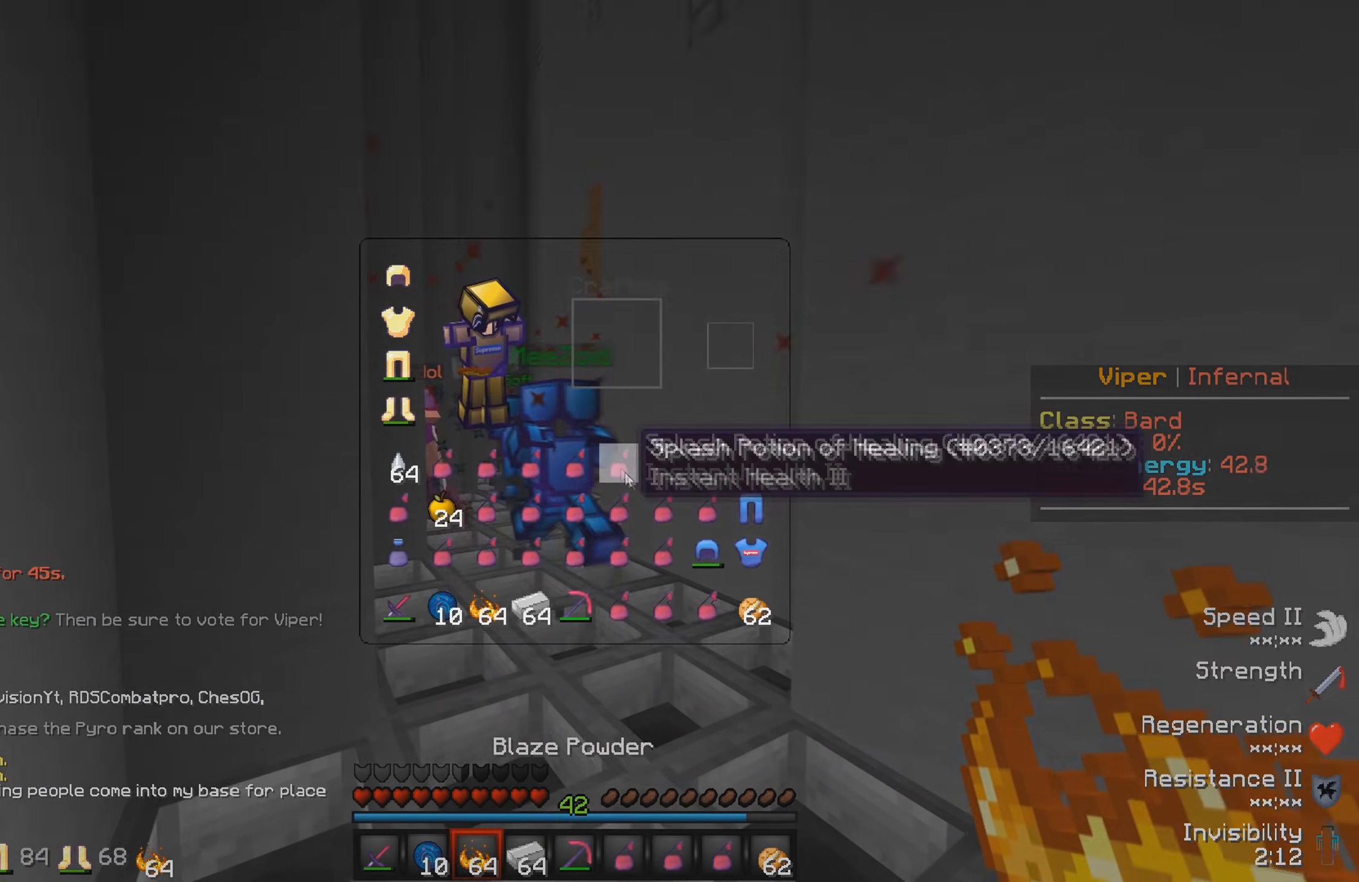
{"dt_ms": 500, "keys": [], "events": []}
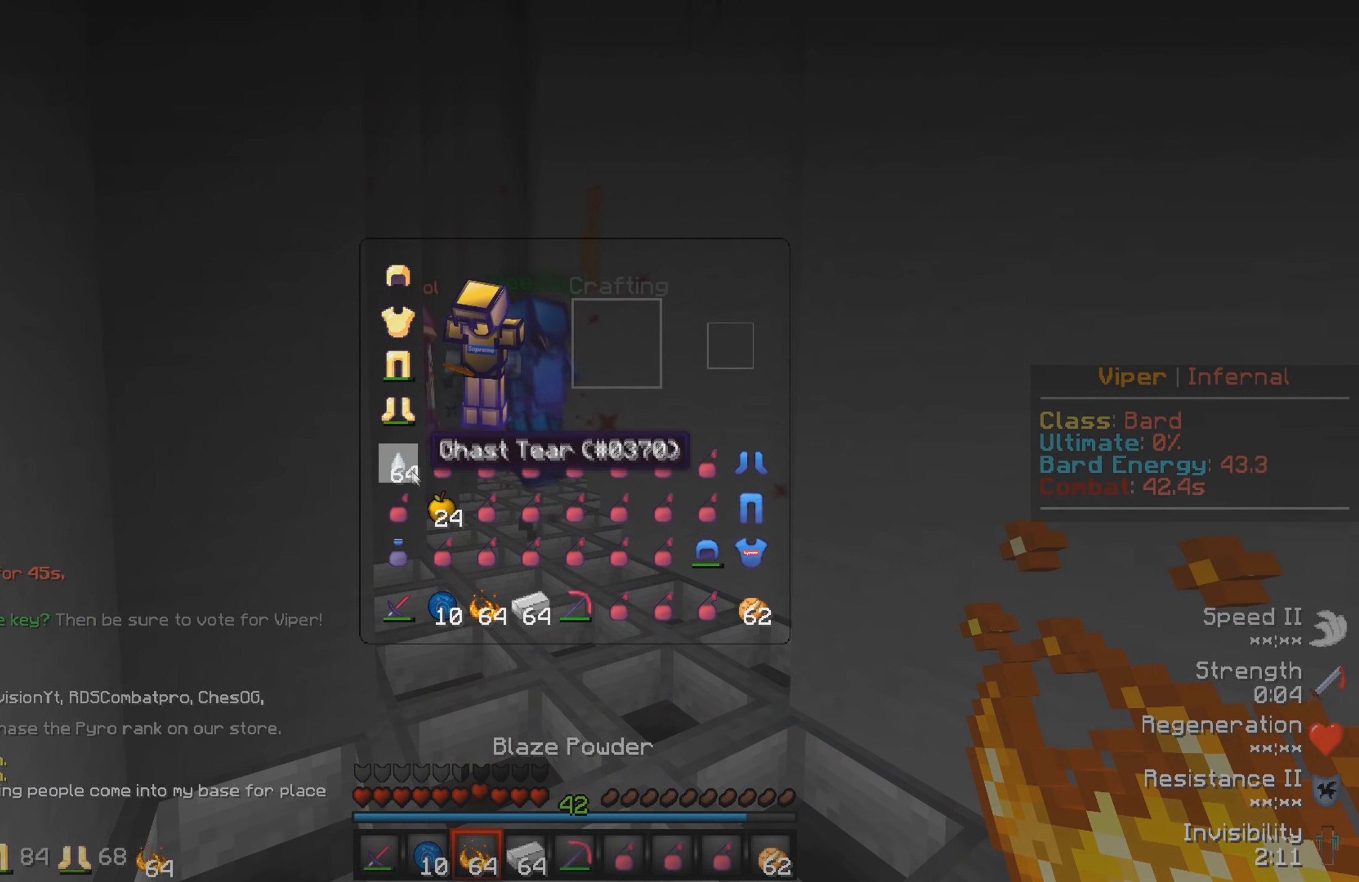
{"dt_ms": 500, "keys": [], "events": []}
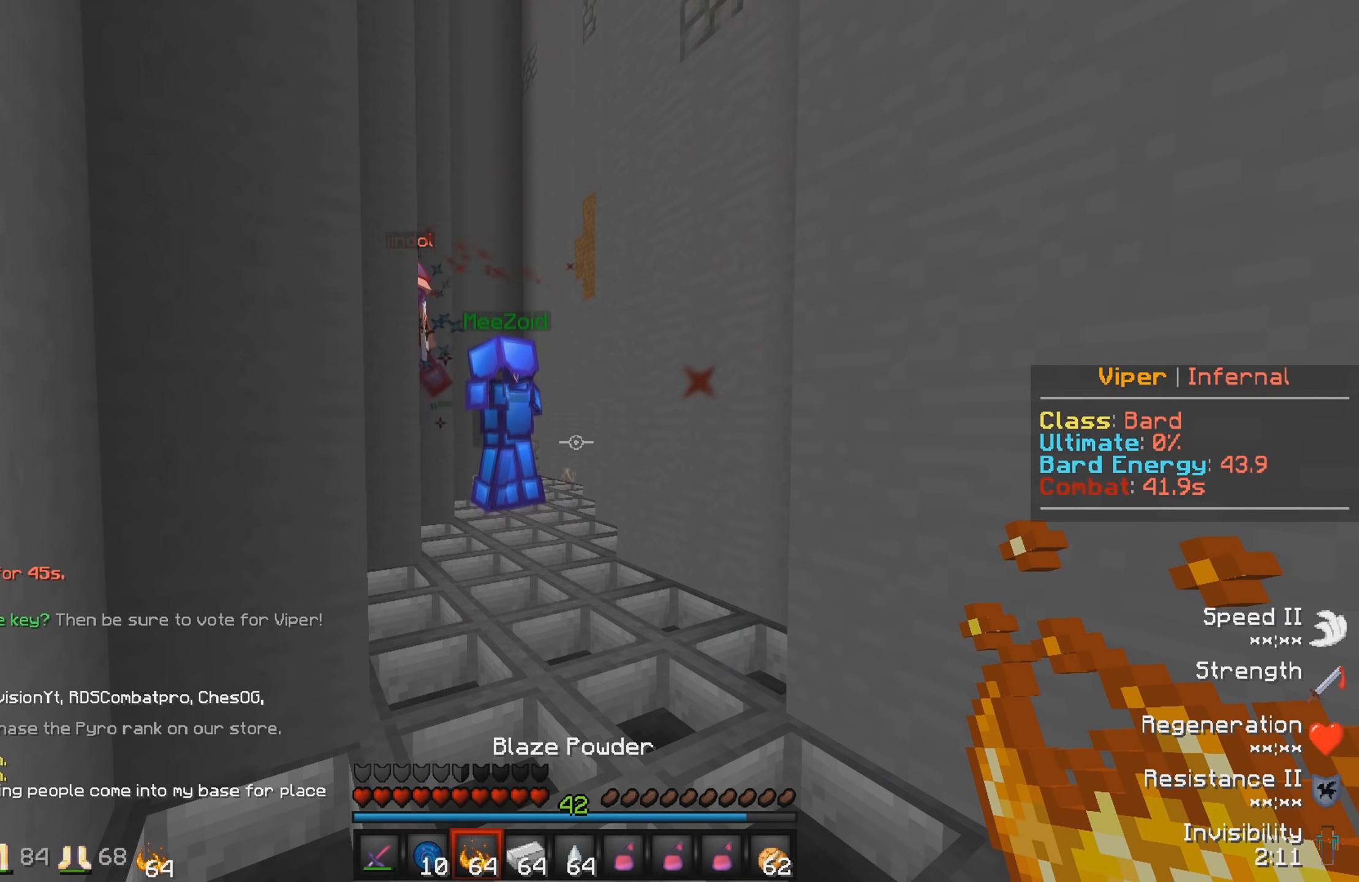
{"dt_ms": 500, "keys": ["d", "w"], "events": [[183, "d", "down"], [333, "w", "down"]]}
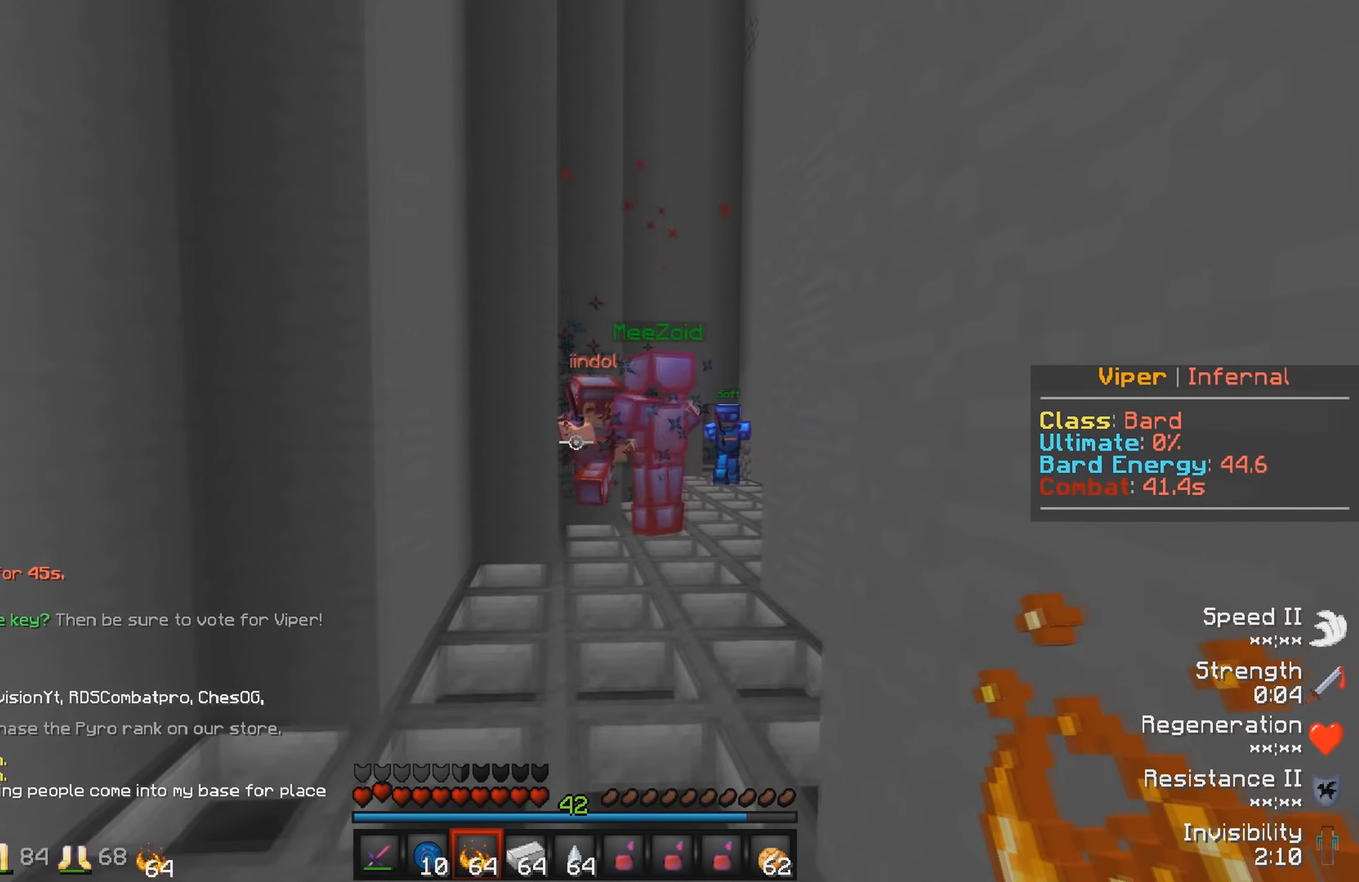
{"dt_ms": 500, "keys": ["s"], "events": [[16, "d", "up"], [50, "w", "up"], [116, "s", "down"], [250, "a", "down"], [450, "a", "up"]]}
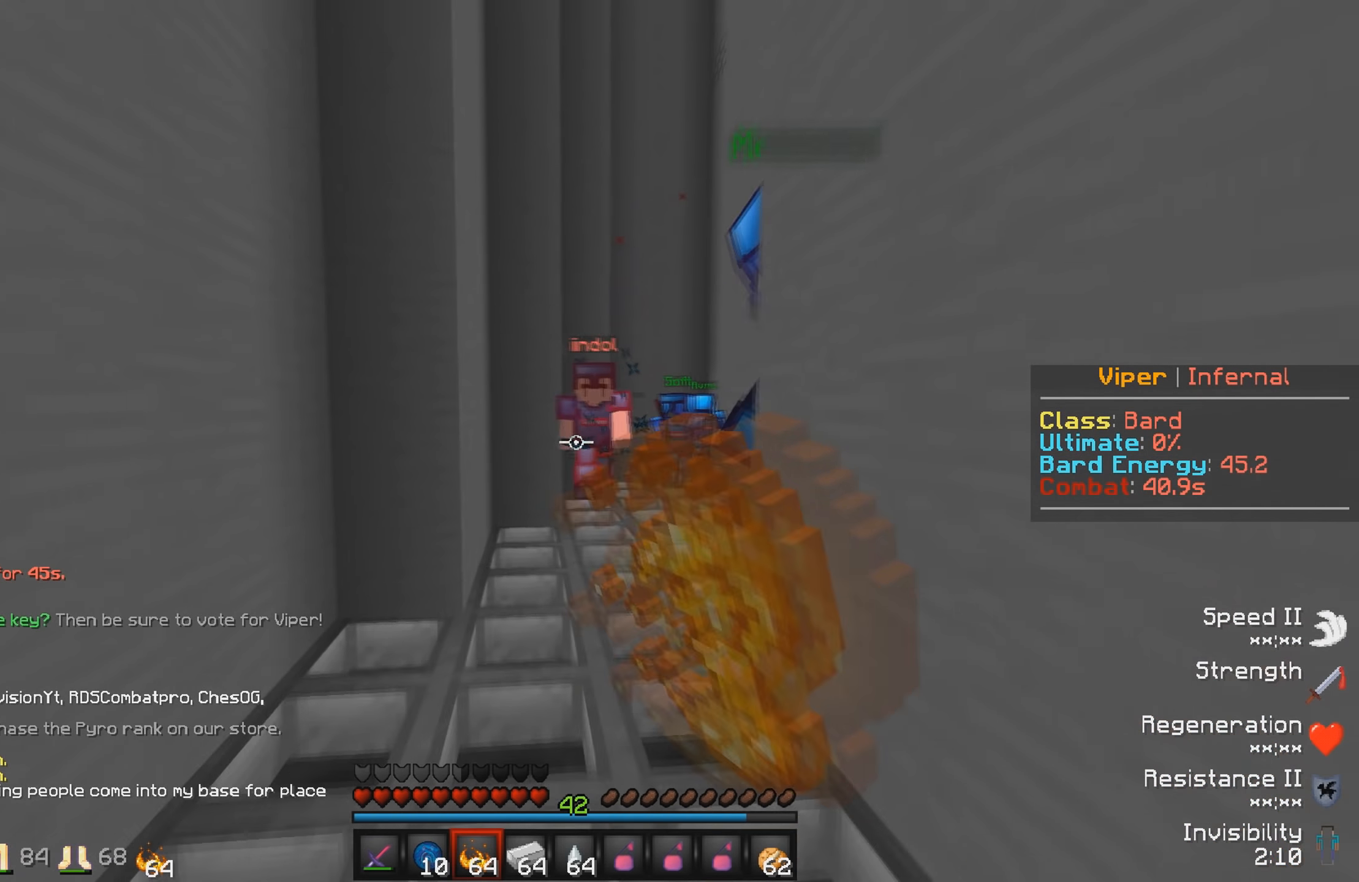
{"dt_ms": 500, "keys": ["s"], "events": [[50, "a", "down"], [284, "a", "up"]]}
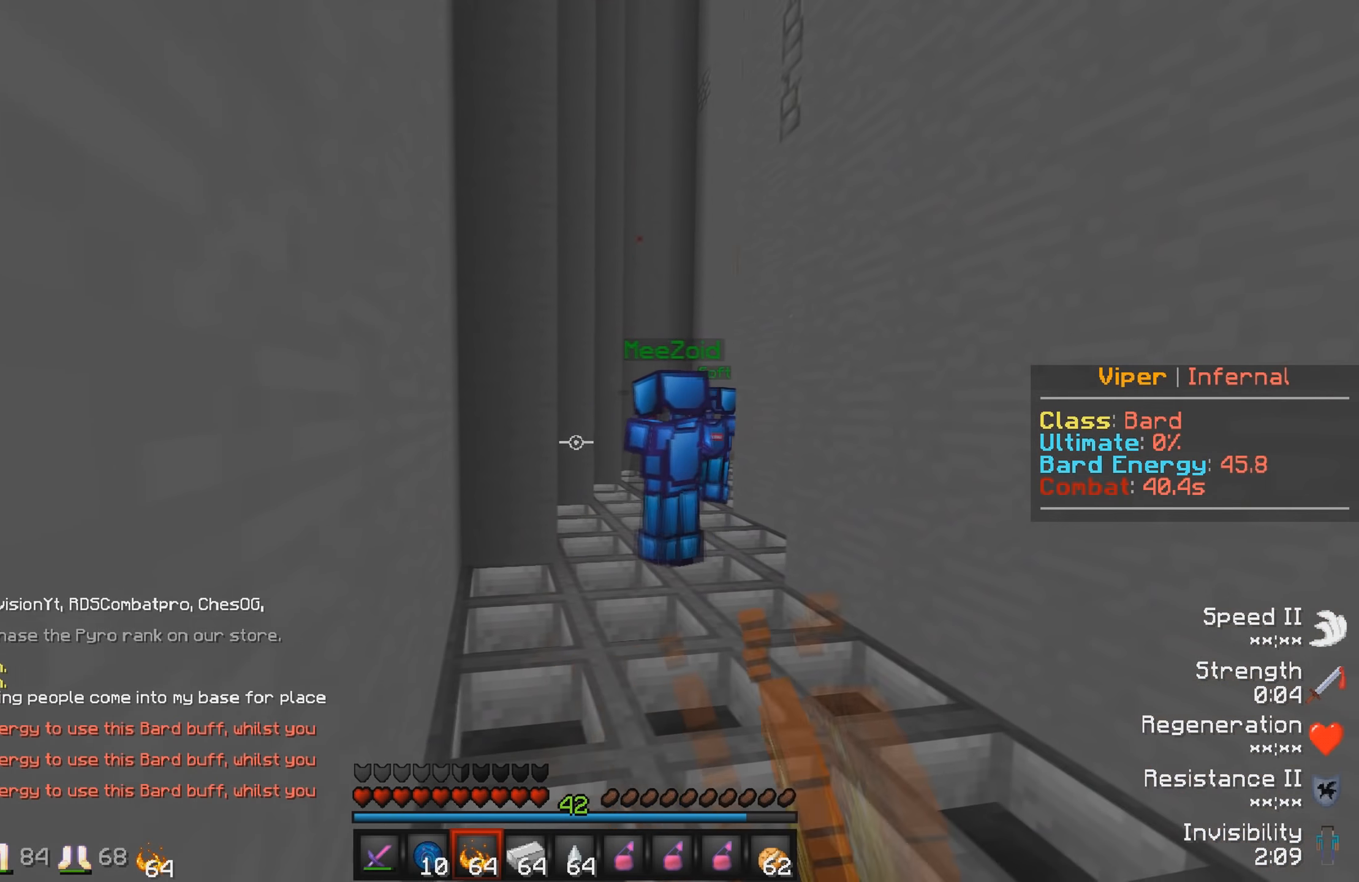
{"dt_ms": 500, "keys": [], "events": [[17, "s", "up"], [117, "d", "down"], [467, "d", "up"]]}
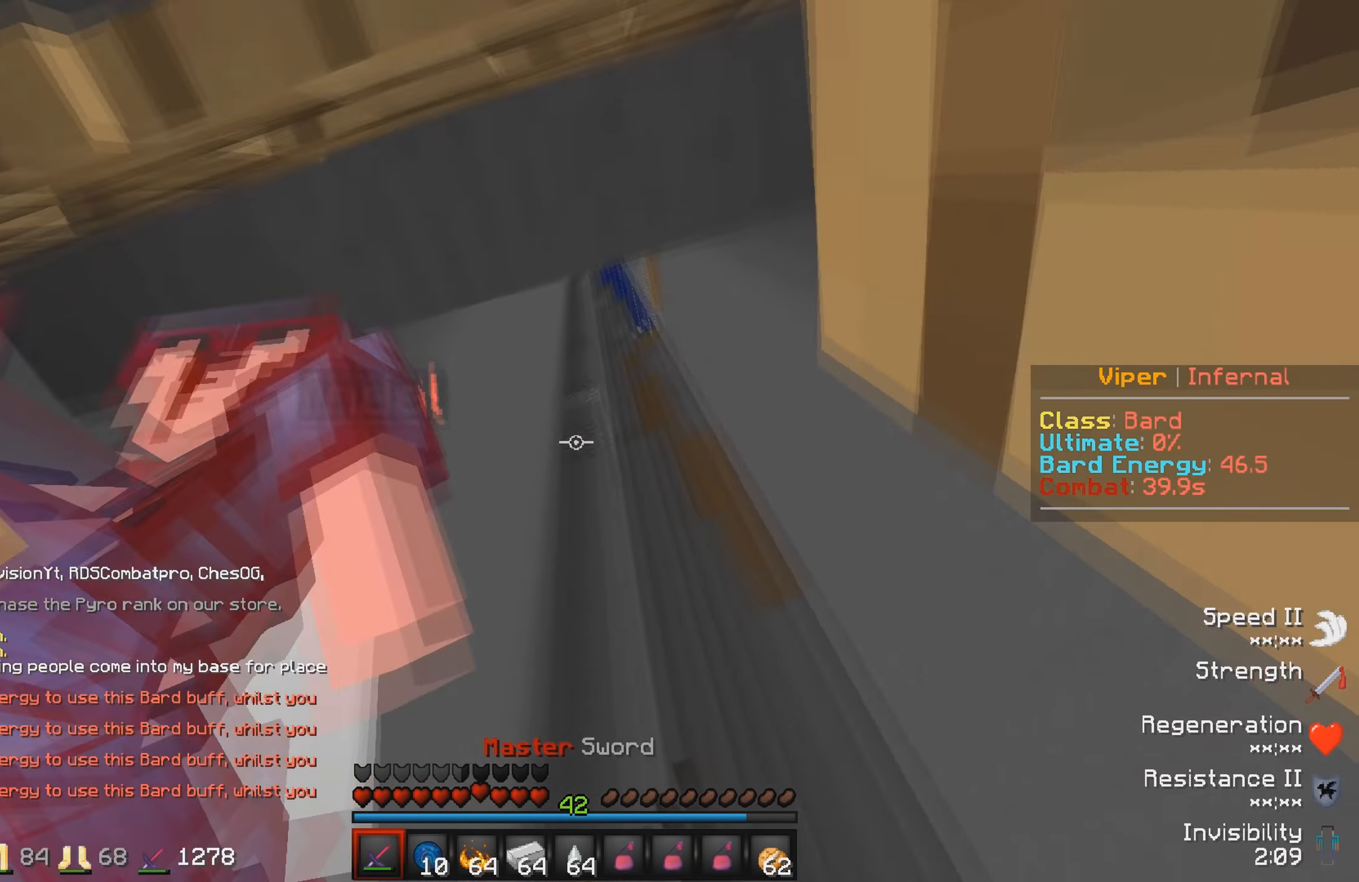
{"dt_ms": 500, "keys": ["d", "w"], "events": [[17, "s", "down"], [100, "a", "down"], [200, "s", "up"], [317, "a", "up"], [417, "d", "down"], [450, "w", "down"]]}
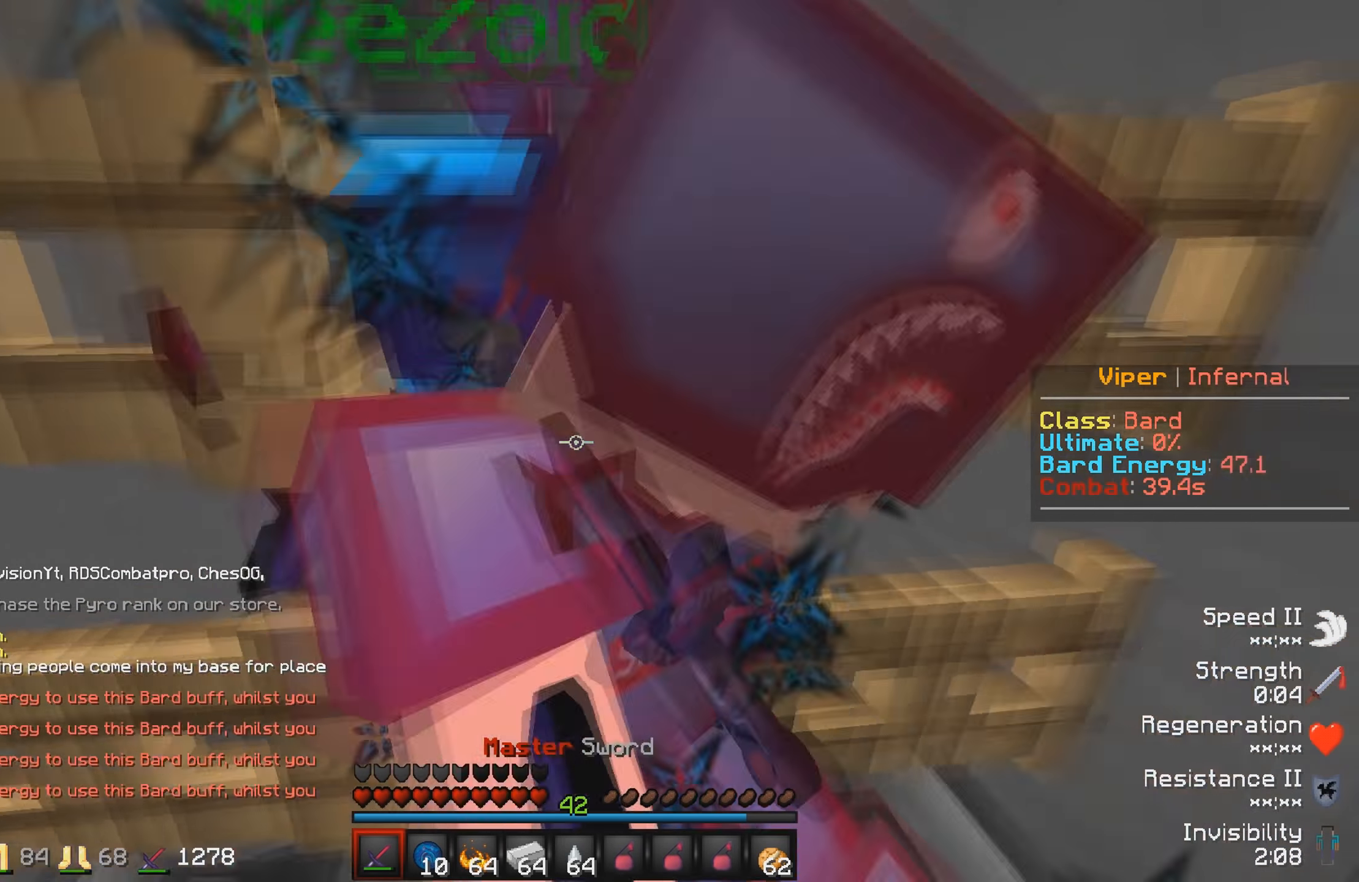
{"dt_ms": 500, "keys": ["a", "s"], "events": [[84, "d", "up"], [100, "w", "up"], [134, "s", "down"], [200, "a", "down"]]}
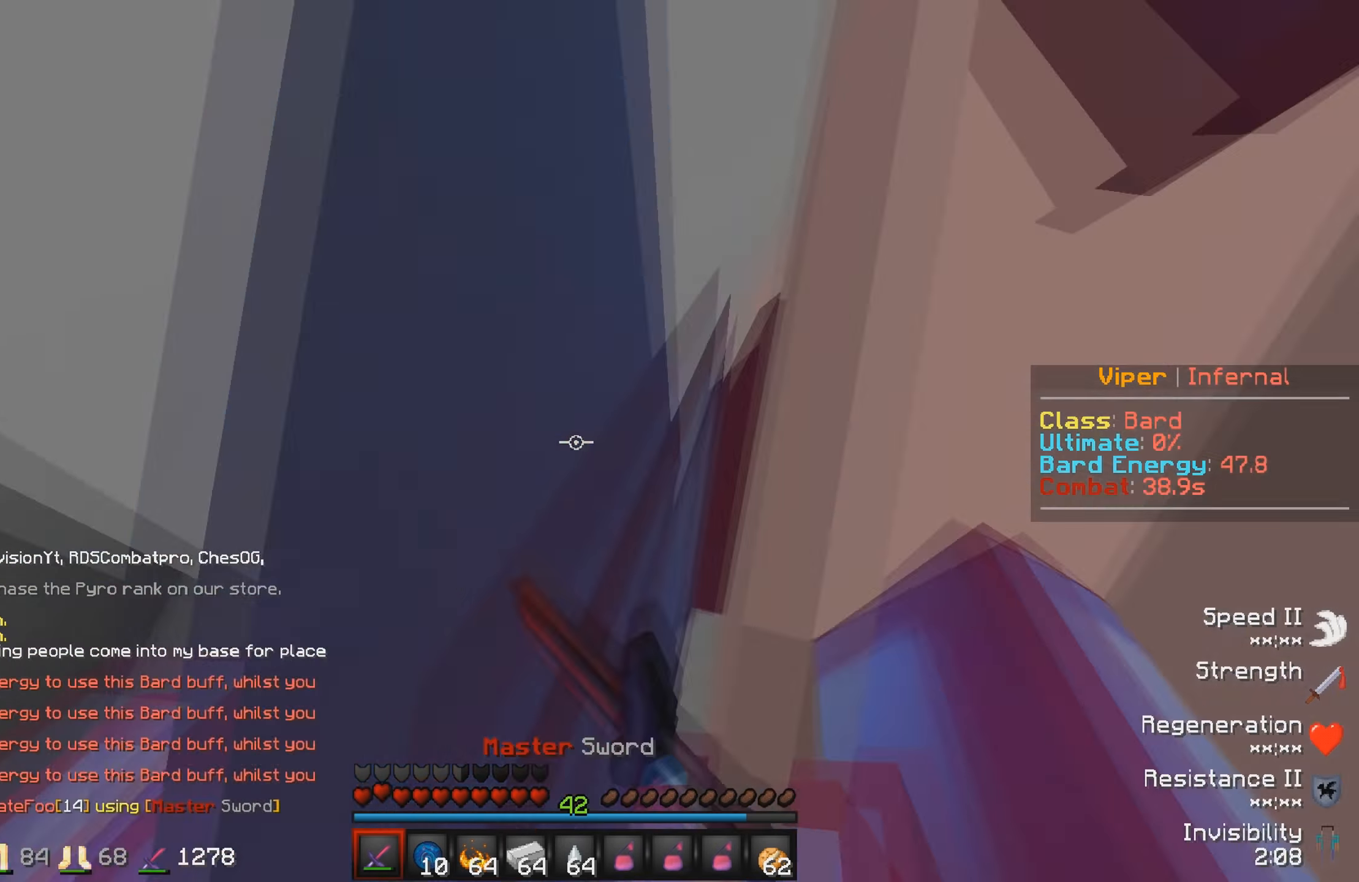
{"dt_ms": 500, "keys": [], "events": [[184, "s", "up"], [500, "a", "up"]]}
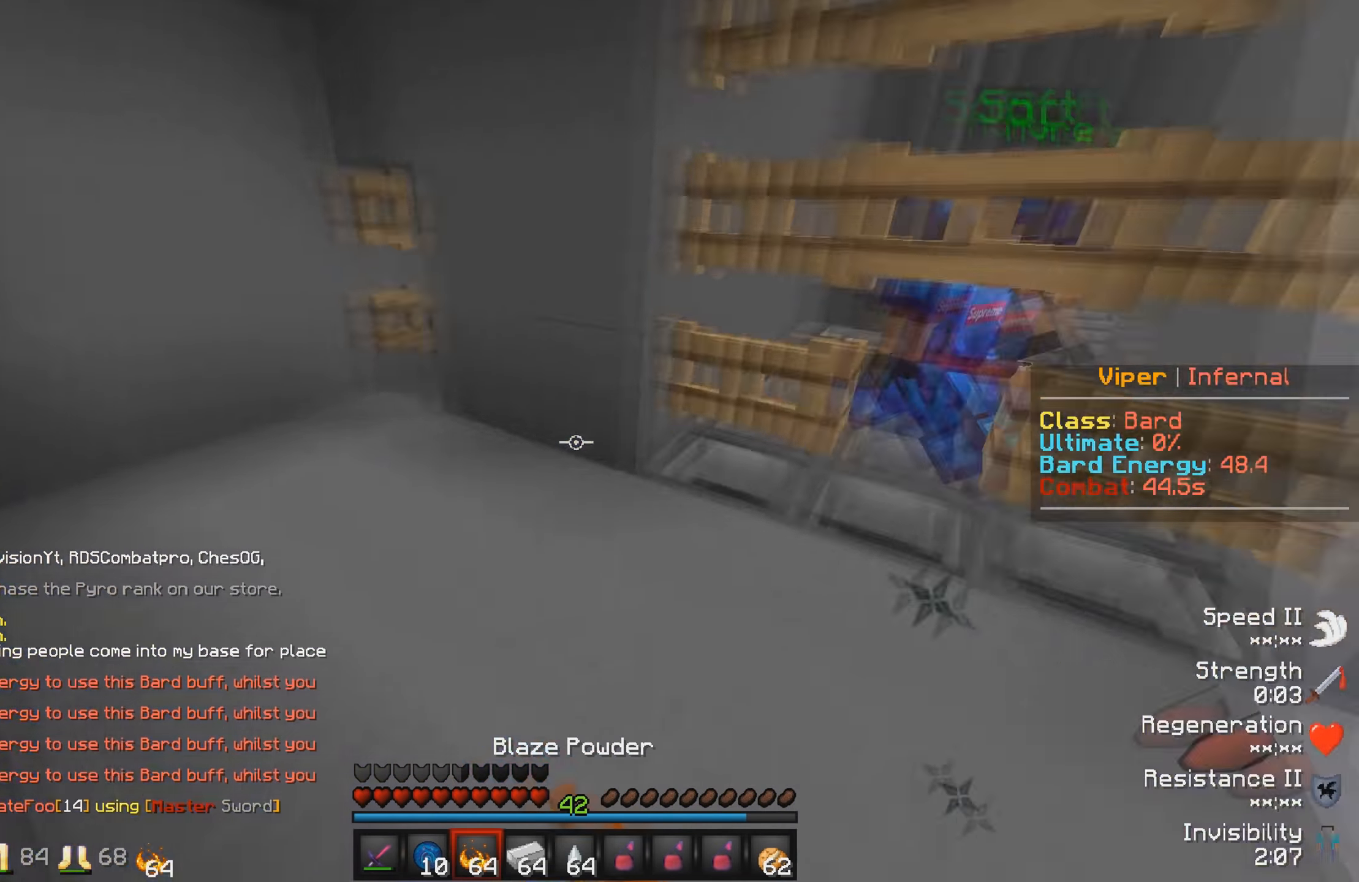
{"dt_ms": 500, "keys": [], "events": [[134, "w", "down"], [384, "w", "up"]]}
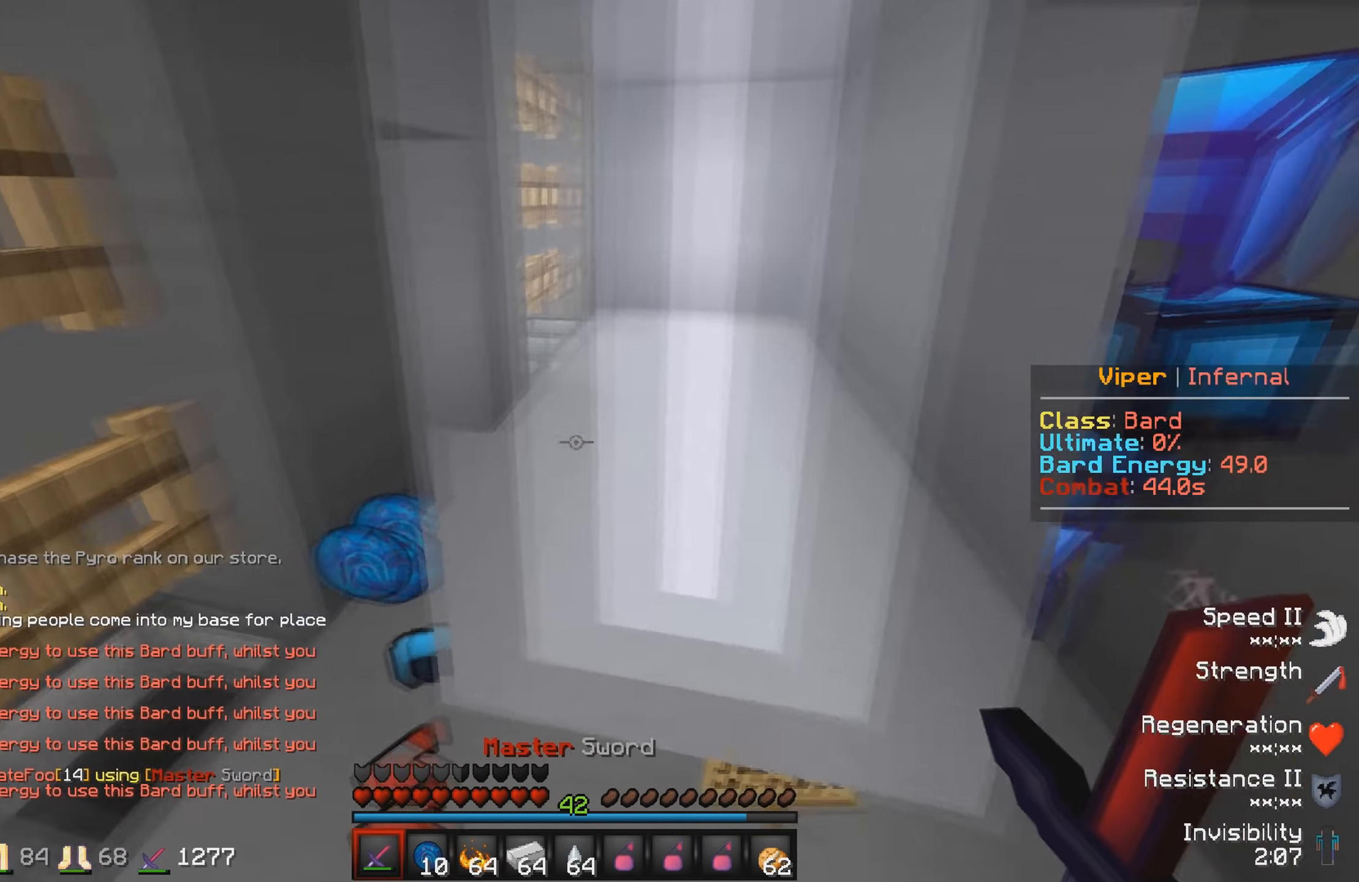
{"dt_ms": 500, "keys": [], "events": [[150, "w", "down"], [334, "w", "up"]]}